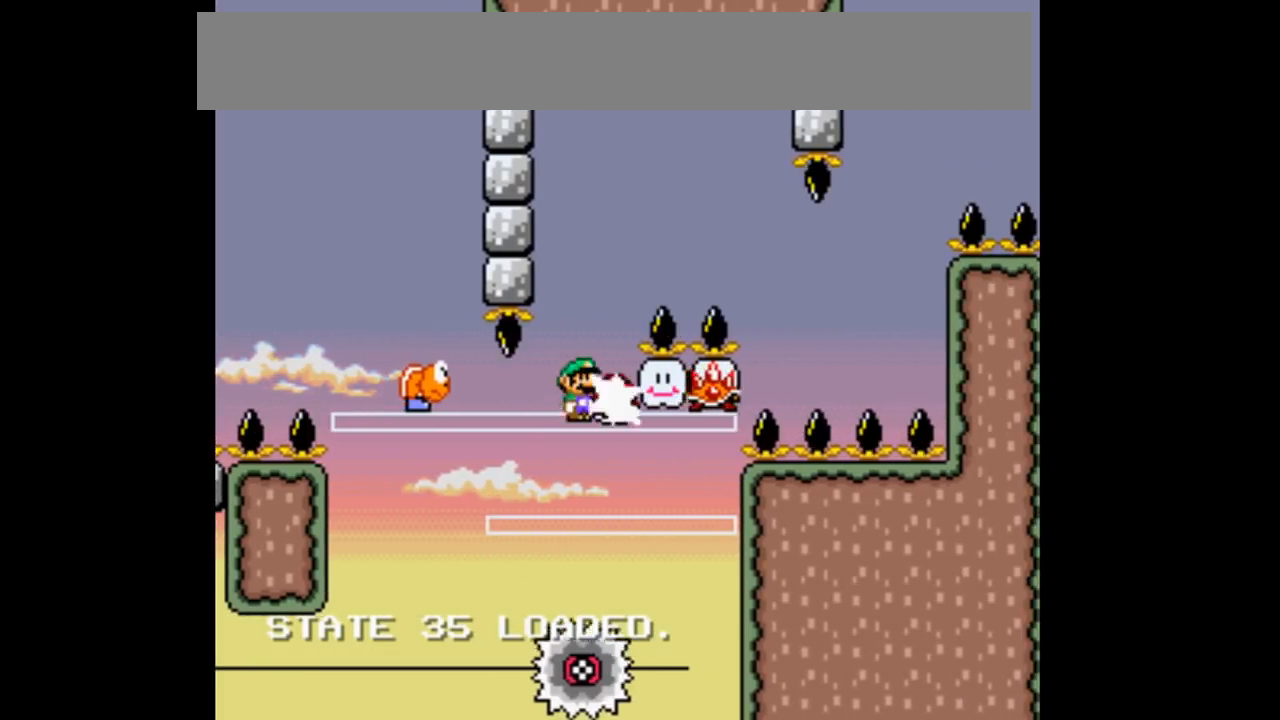
Gameplay with a controller (Nintendo layout); each line is a JSON object with the inputs held at the frame after it. "events" lists button and stick changes between this image and that frame as [ms after this image, input, new state], when the widget could be followed in between. Not read: DPAD_DOWN DPAD_UP L1 L3 R1 R3.
{"buttons": ["Y", "DPAD_RIGHT"], "events": [[67, "Y", "down"], [167, "DPAD_LEFT", "down"], [267, "DPAD_LEFT", "up"], [433, "B", "up"], [433, "DPAD_RIGHT", "down"]]}
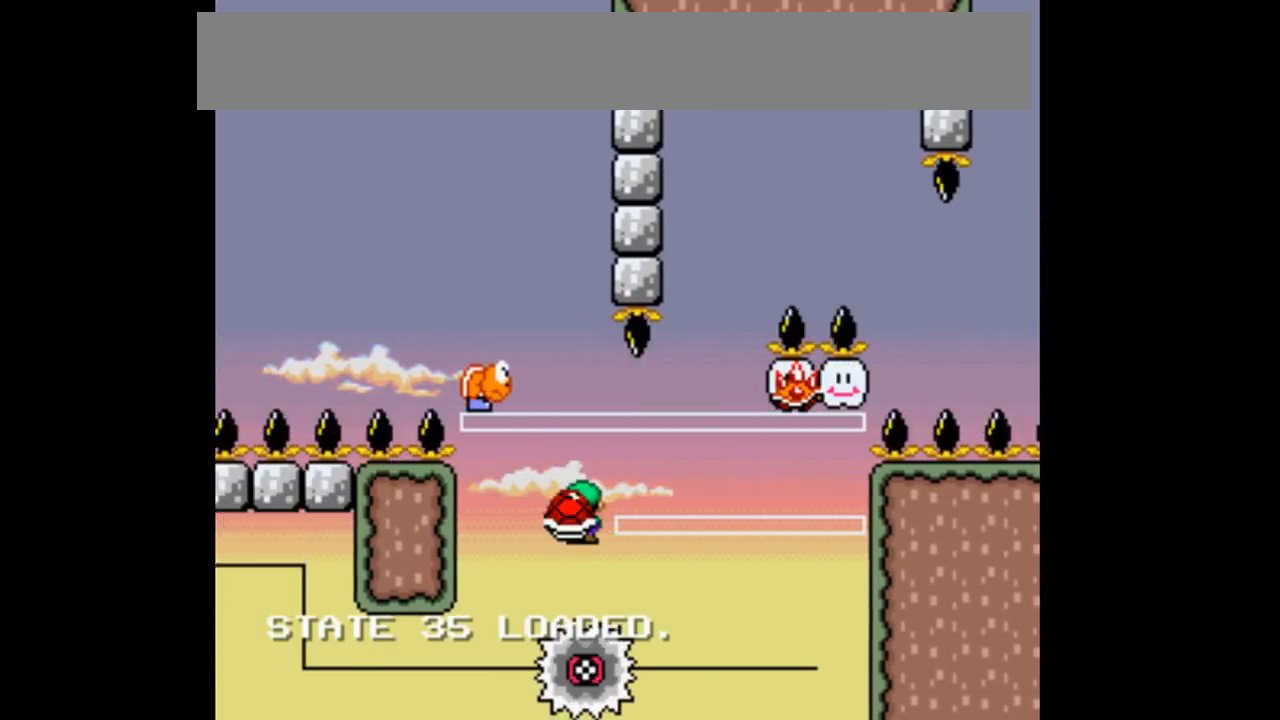
{"buttons": ["B", "Y", "DPAD_LEFT"], "events": [[100, "B", "down"], [167, "DPAD_RIGHT", "up"], [467, "DPAD_LEFT", "down"]]}
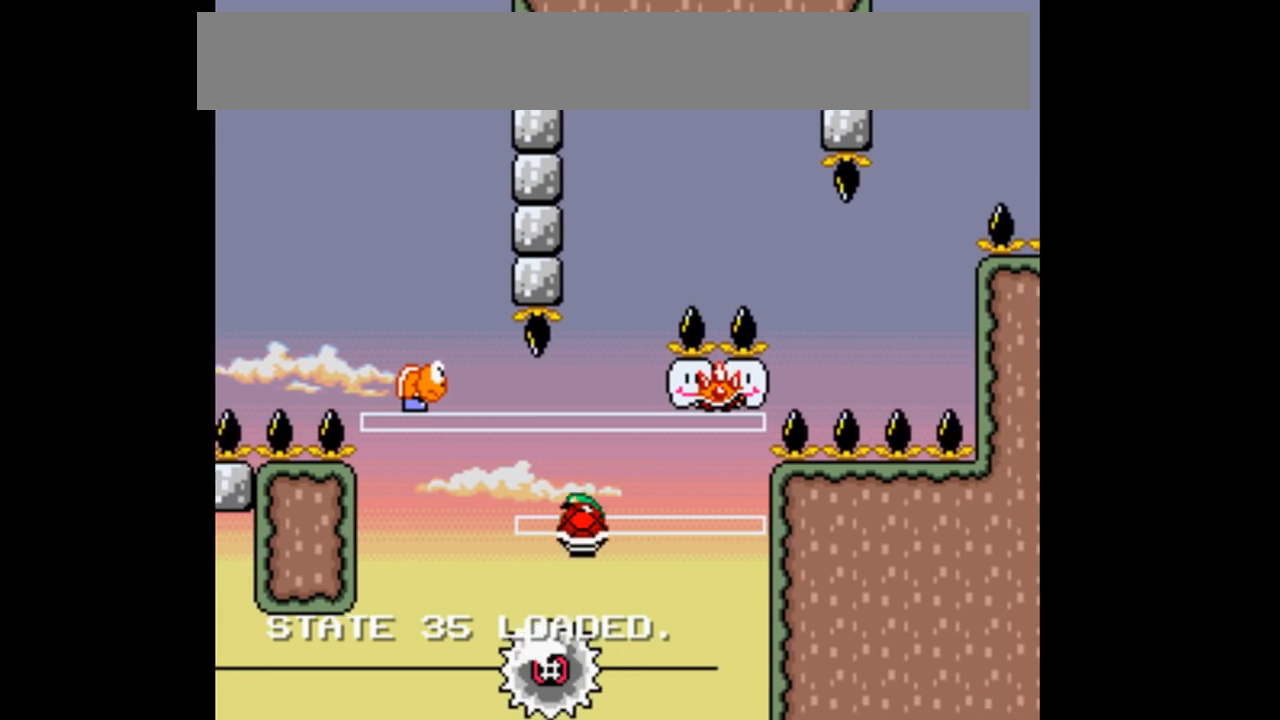
{"buttons": ["B", "Y", "DPAD_LEFT"], "events": [[167, "DPAD_LEFT", "up"], [200, "Y", "up"], [233, "B", "up"], [267, "DPAD_RIGHT", "down"], [300, "B", "down"], [300, "Y", "down"], [400, "DPAD_RIGHT", "up"], [500, "DPAD_LEFT", "down"]]}
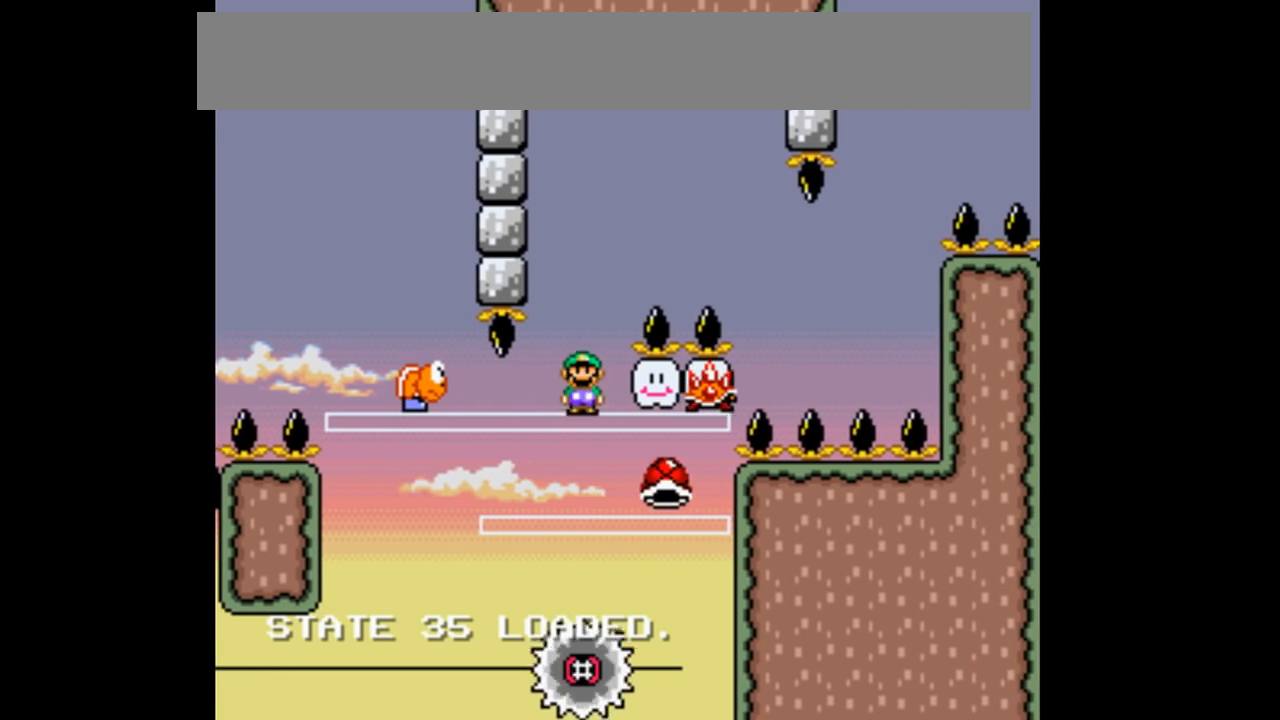
{"buttons": ["B", "Y"], "events": [[67, "B", "up"], [133, "DPAD_LEFT", "up"], [267, "B", "down"], [267, "DPAD_RIGHT", "down"], [400, "DPAD_RIGHT", "up"]]}
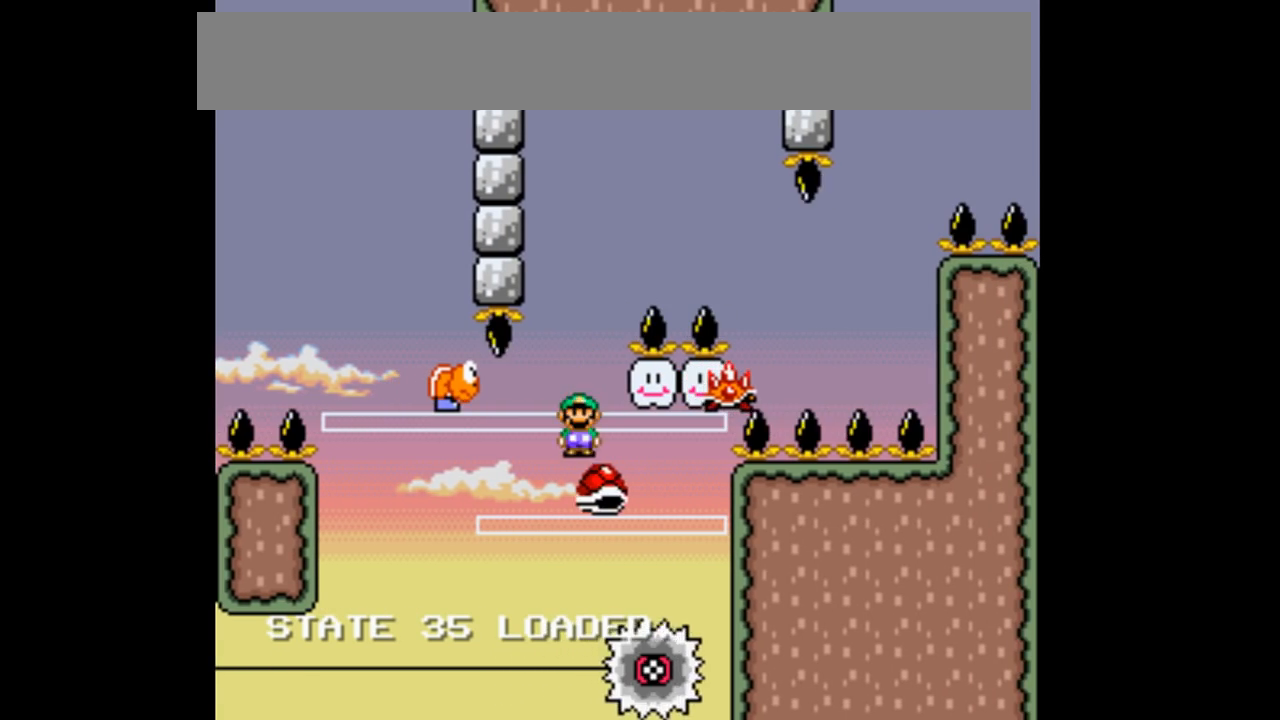
{"buttons": ["B", "Y"], "events": [[33, "B", "up"], [33, "DPAD_RIGHT", "down"], [167, "B", "down"], [167, "DPAD_RIGHT", "up"]]}
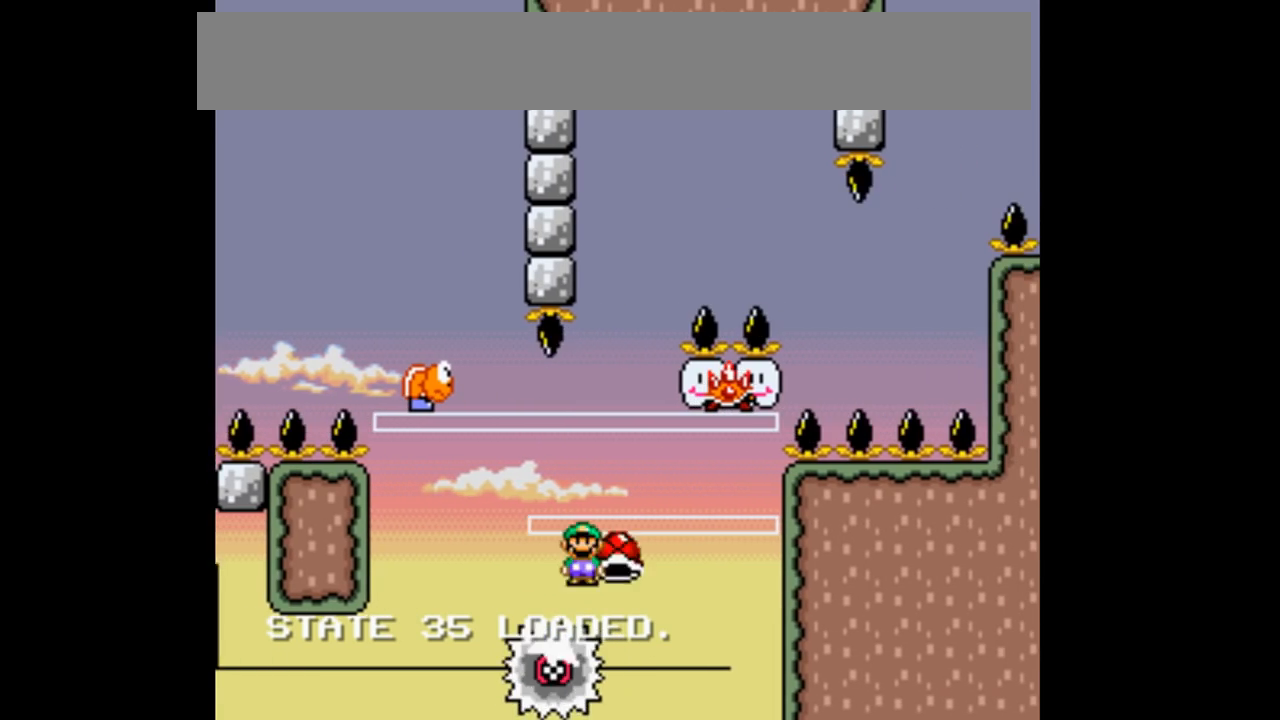
{"buttons": ["B", "Y", "DPAD_RIGHT"], "events": [[167, "DPAD_LEFT", "down"], [433, "DPAD_LEFT", "up"], [500, "DPAD_RIGHT", "down"]]}
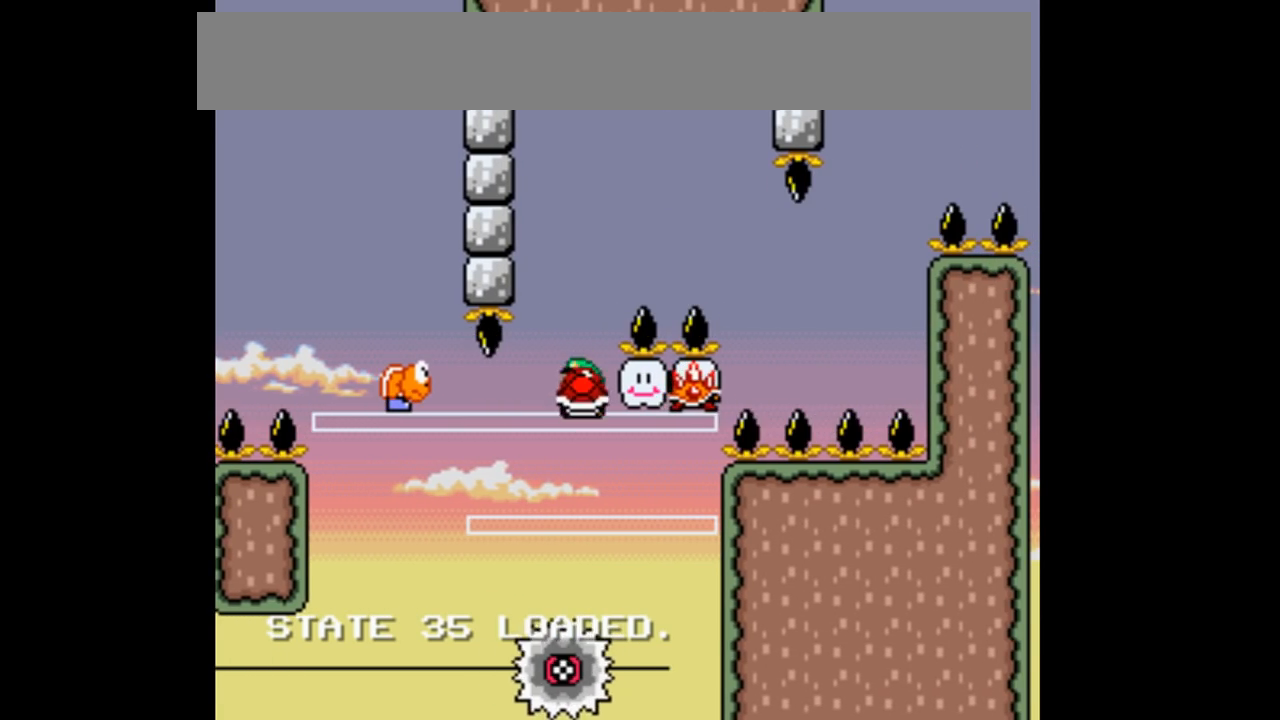
{"buttons": ["Y"], "events": [[100, "DPAD_RIGHT", "up"], [133, "B", "up"], [233, "DPAD_LEFT", "down"], [333, "DPAD_LEFT", "up"]]}
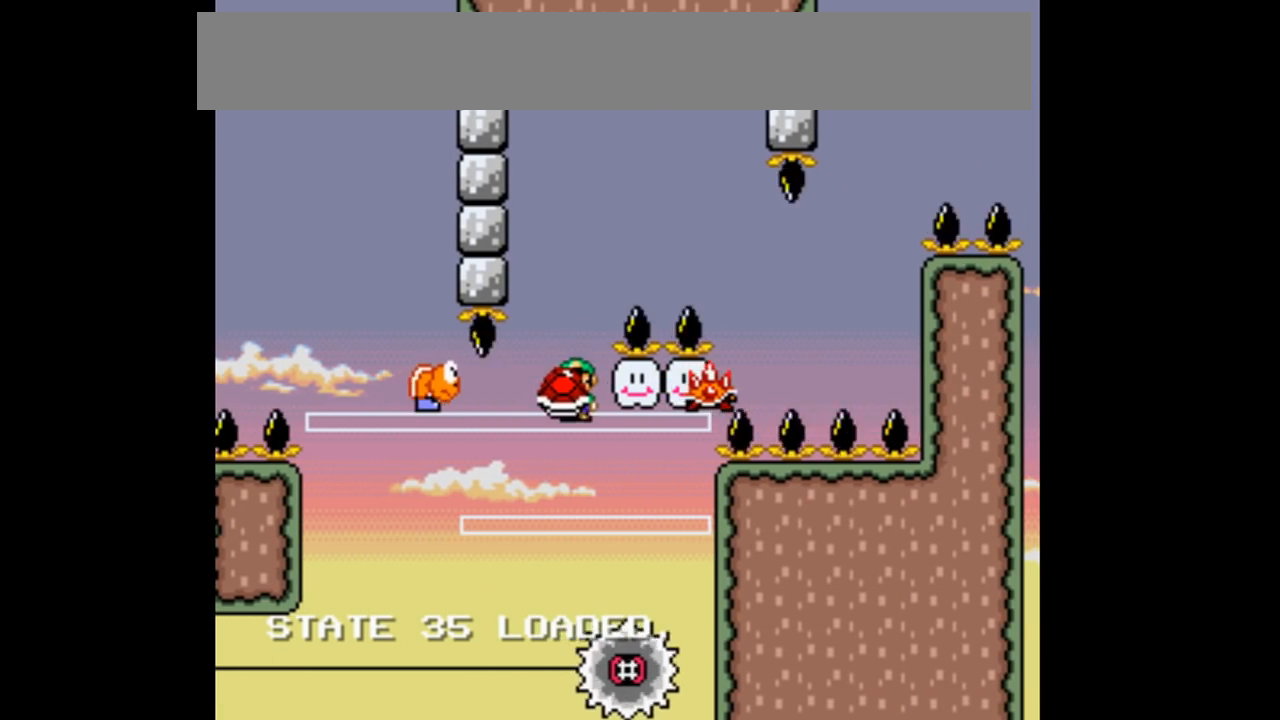
{"buttons": ["B", "Y", "DPAD_LEFT"], "events": [[33, "DPAD_RIGHT", "down"], [200, "B", "down"], [200, "DPAD_RIGHT", "up"], [500, "DPAD_LEFT", "down"]]}
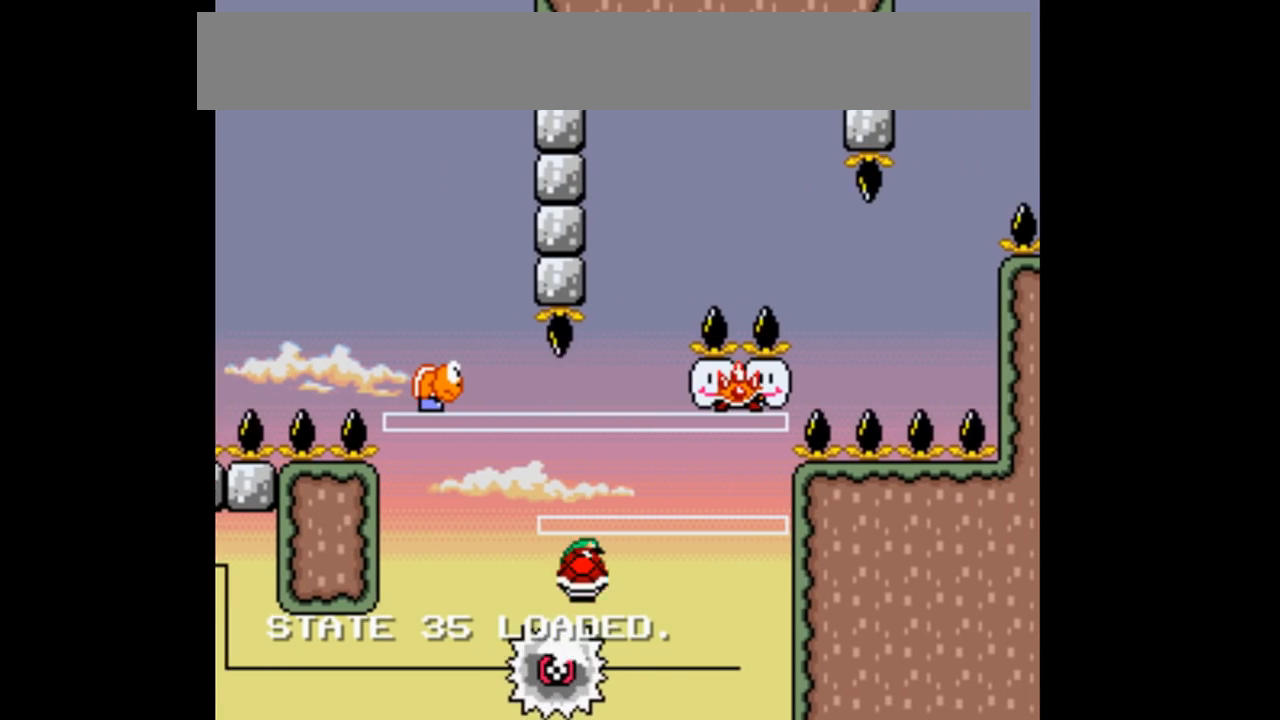
{"buttons": ["B"], "events": [[167, "B", "up"], [267, "DPAD_LEFT", "up"], [333, "B", "down"], [400, "DPAD_RIGHT", "down"], [500, "DPAD_RIGHT", "up"], [500, "Y", "up"]]}
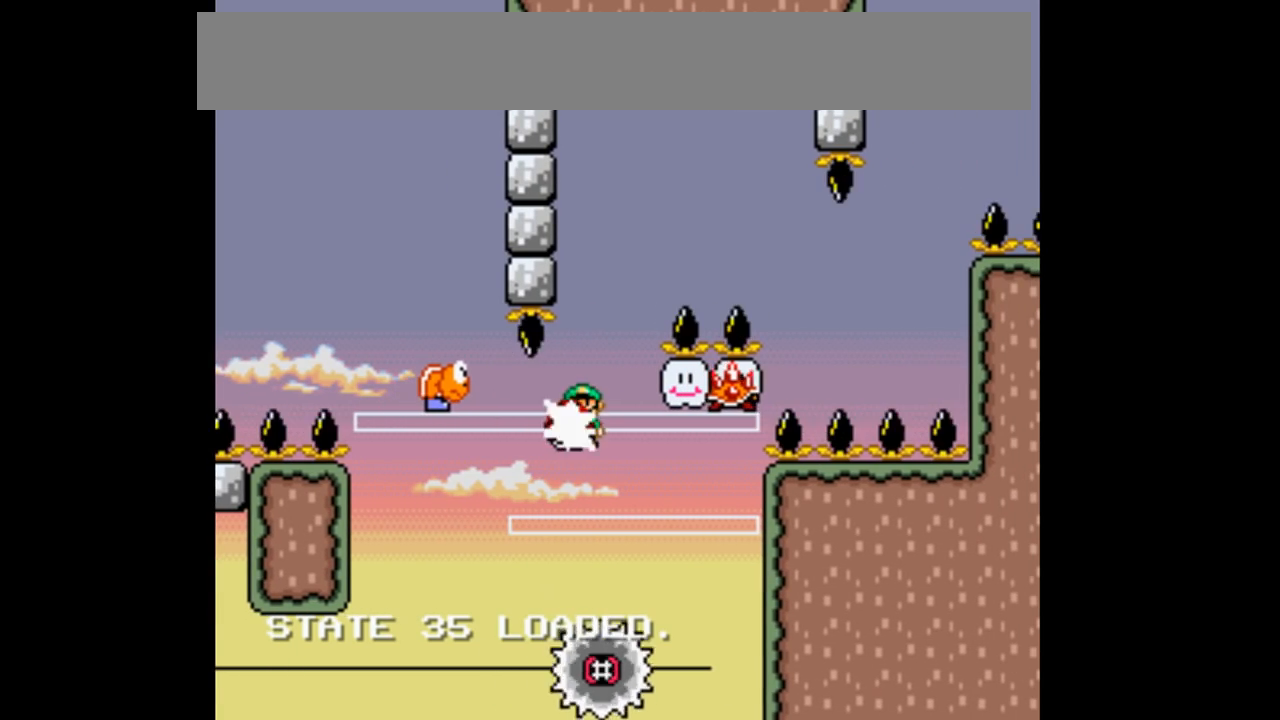
{"buttons": ["B", "Y"], "events": [[100, "B", "up"], [267, "B", "down"], [300, "Y", "down"]]}
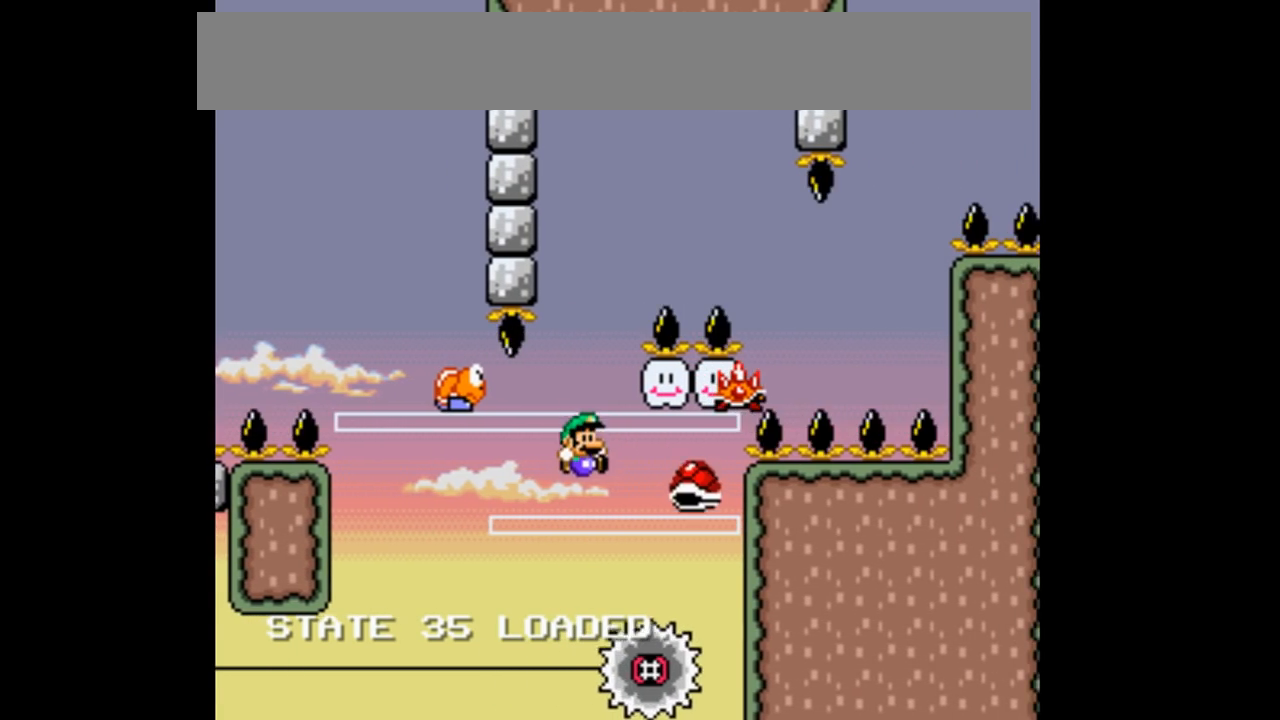
{"buttons": ["Y", "DPAD_RIGHT"], "events": [[500, "B", "up"], [500, "DPAD_RIGHT", "down"]]}
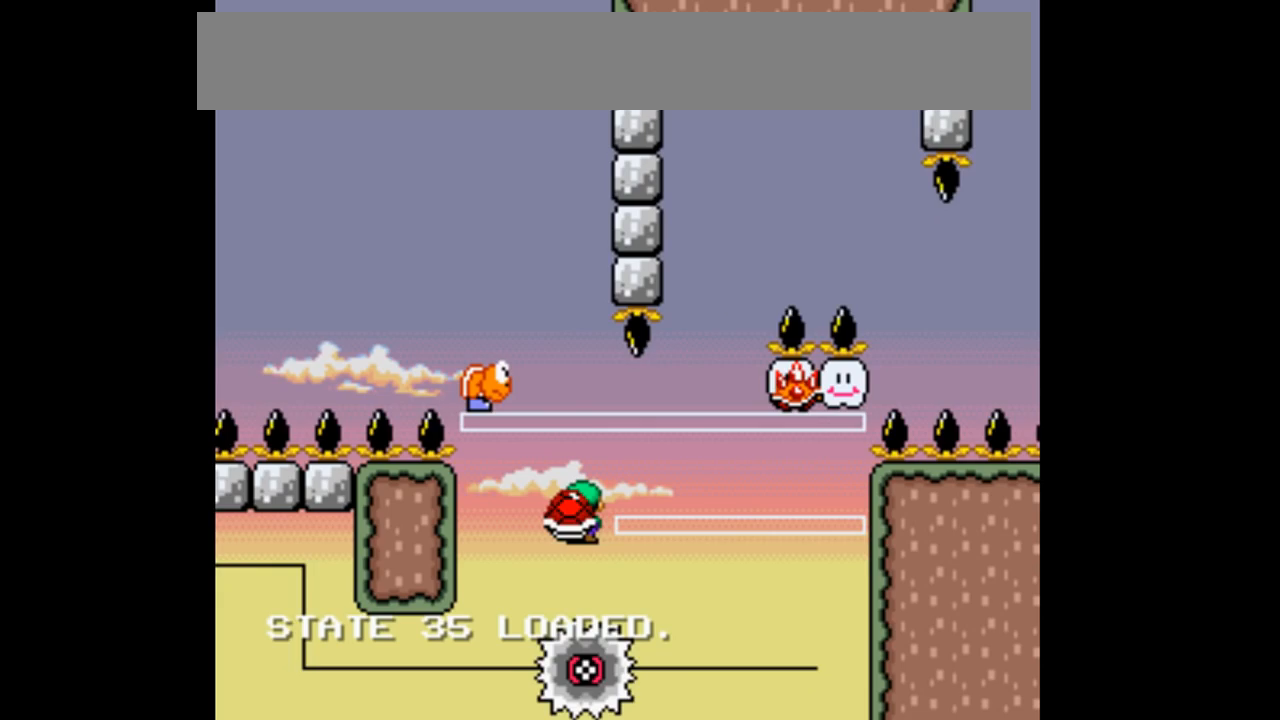
{"buttons": ["B", "Y", "DPAD_RIGHT"], "events": [[167, "B", "down"], [167, "DPAD_RIGHT", "up"], [200, "DPAD_LEFT", "down"], [367, "DPAD_LEFT", "up"], [433, "DPAD_RIGHT", "down"]]}
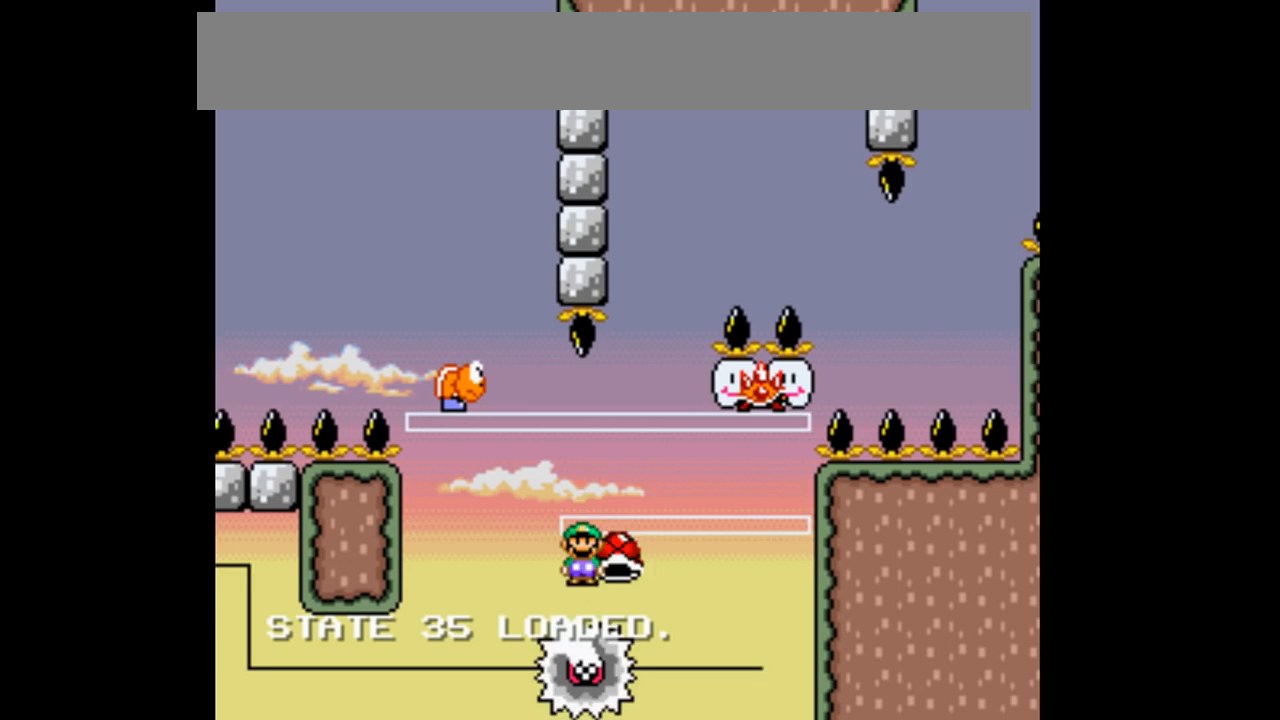
{"buttons": ["B", "Y", "DPAD_LEFT"], "events": [[133, "B", "up"], [133, "Y", "up"], [233, "B", "down"], [233, "DPAD_RIGHT", "up"], [300, "Y", "down"], [400, "DPAD_LEFT", "down"]]}
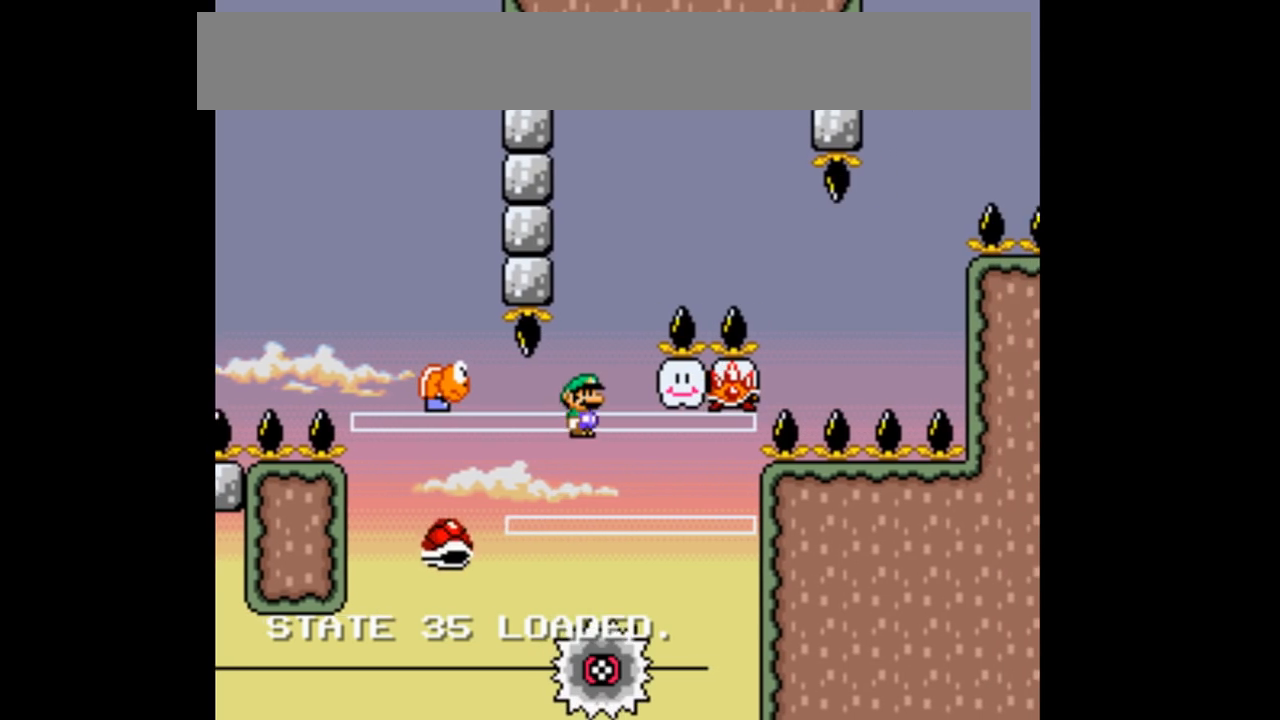
{"buttons": ["B", "Y"], "events": [[67, "DPAD_LEFT", "up"], [200, "B", "up"], [200, "DPAD_RIGHT", "down"], [400, "B", "down"], [400, "DPAD_RIGHT", "up"]]}
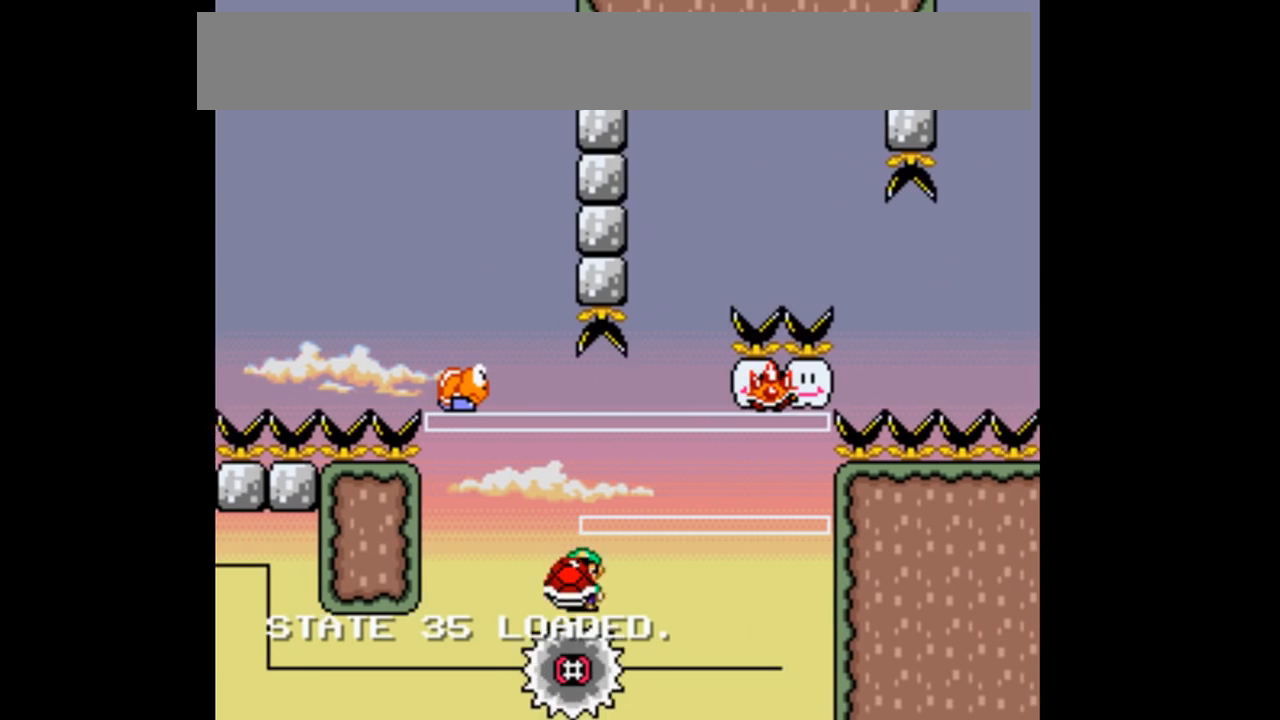
{"buttons": ["B", "Y", "DPAD_RIGHT"], "events": [[167, "DPAD_LEFT", "down"], [367, "DPAD_LEFT", "up"], [467, "DPAD_RIGHT", "down"]]}
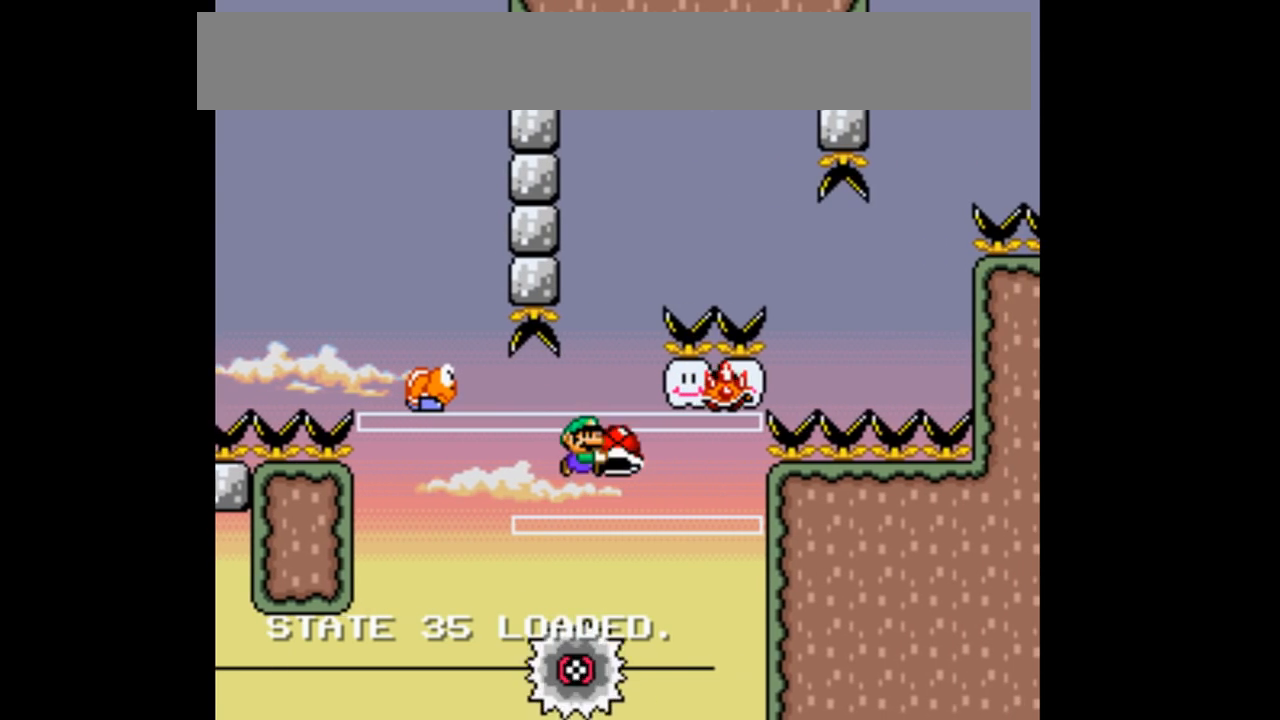
{"buttons": ["B", "Y"], "events": [[100, "DPAD_RIGHT", "up"], [233, "Y", "up"], [300, "B", "up"], [400, "B", "down"], [433, "Y", "down"]]}
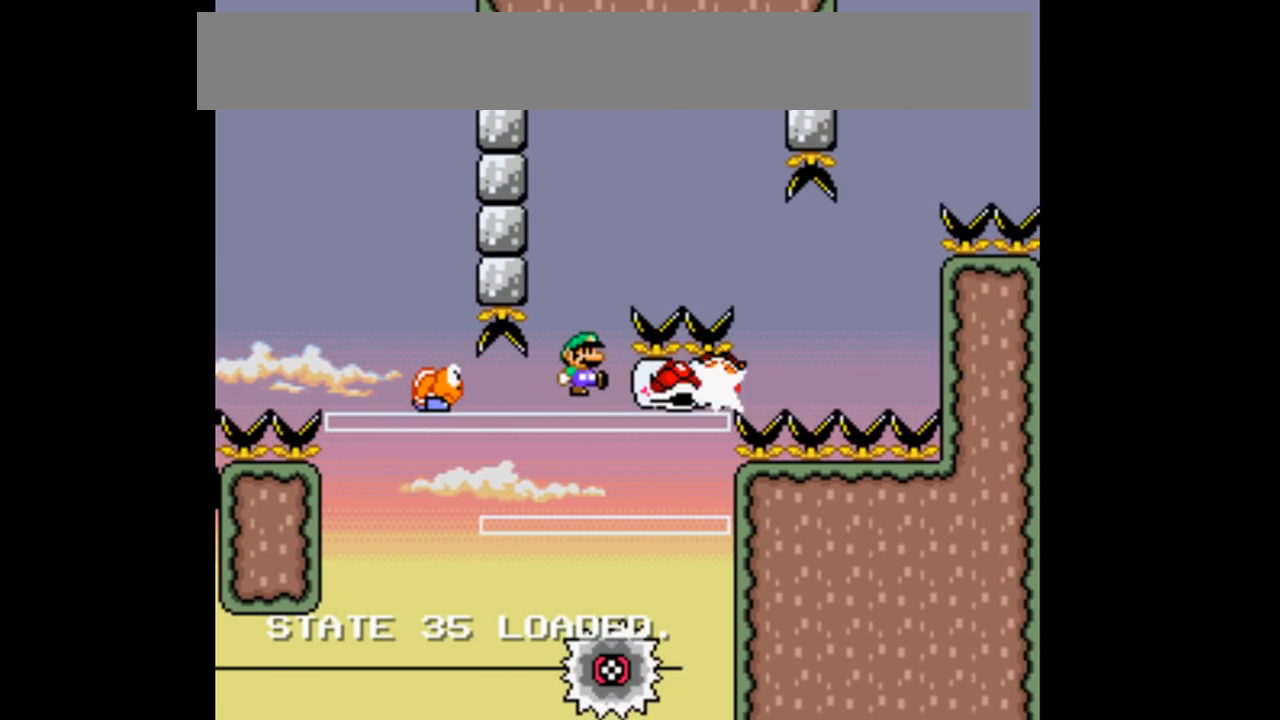
{"buttons": ["B", "Y"], "events": [[233, "B", "up"], [233, "DPAD_RIGHT", "down"], [367, "B", "down"], [367, "DPAD_RIGHT", "up"]]}
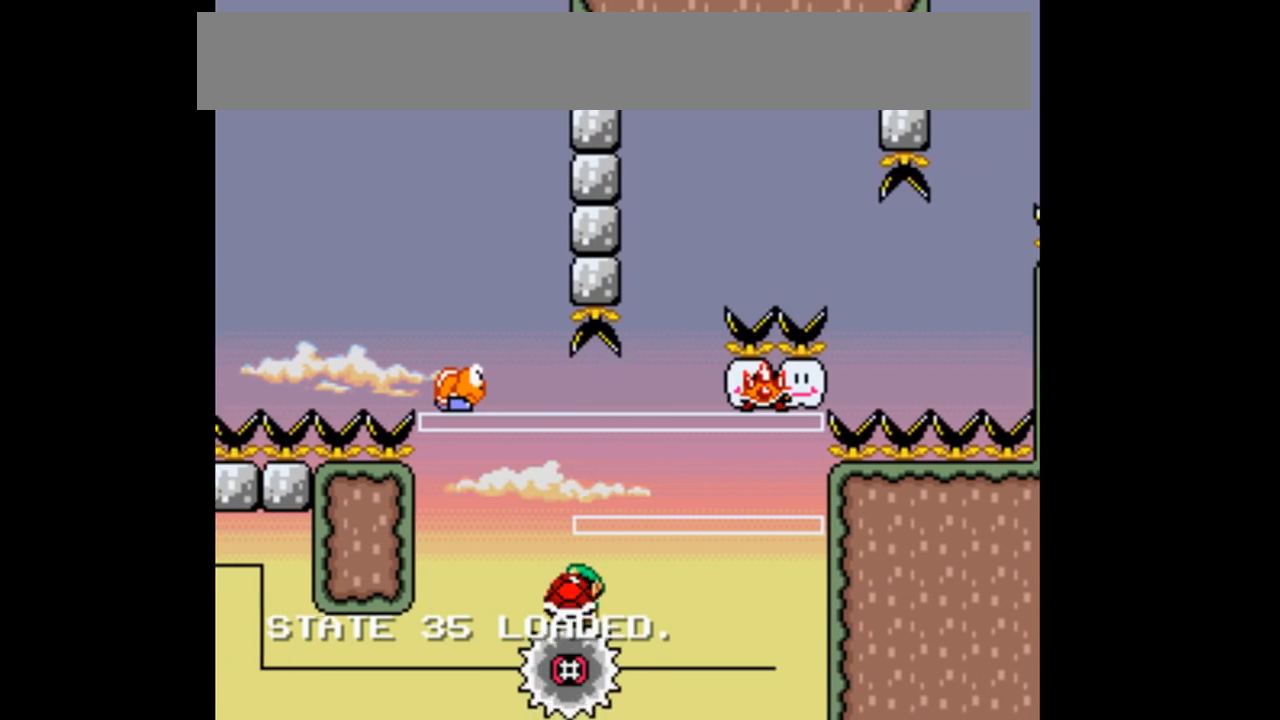
{"buttons": ["B", "Y", "DPAD_RIGHT"], "events": [[133, "DPAD_LEFT", "down"], [433, "DPAD_LEFT", "up"], [433, "DPAD_RIGHT", "down"]]}
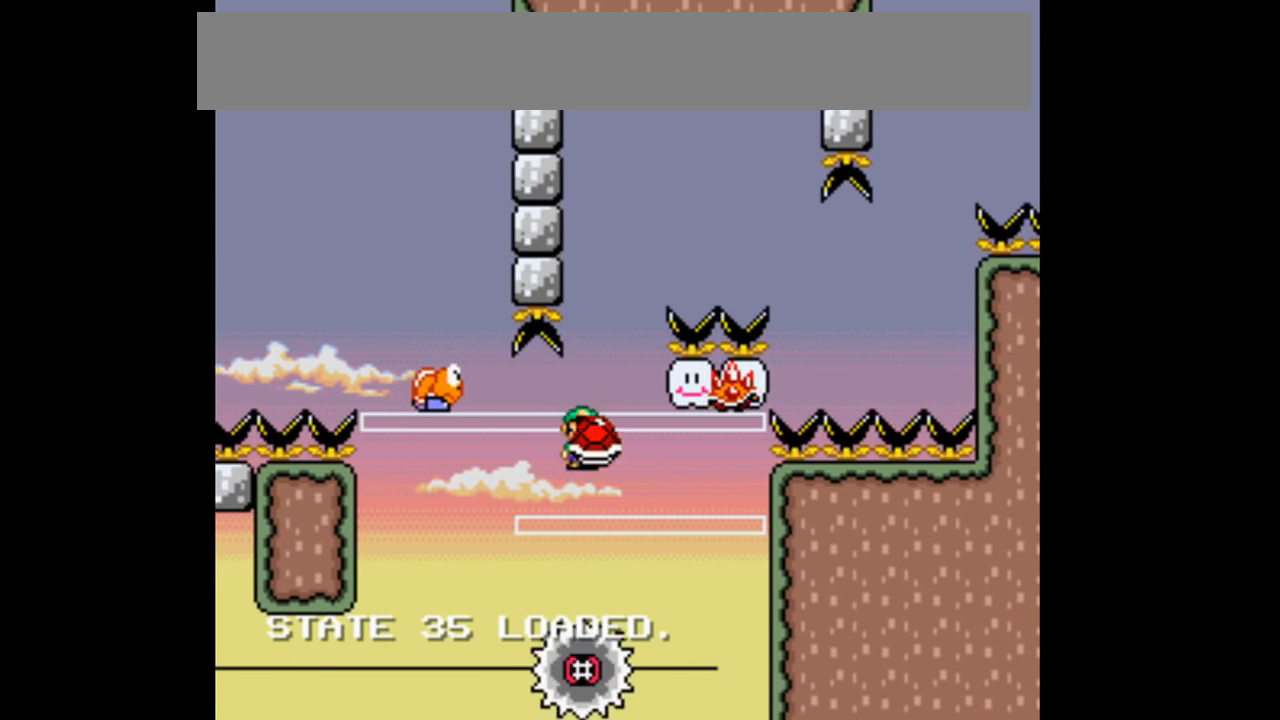
{"buttons": ["B", "Y", "DPAD_RIGHT"], "events": [[200, "DPAD_RIGHT", "up"], [267, "B", "up"], [267, "Y", "up"], [367, "B", "down"], [367, "DPAD_RIGHT", "down"], [433, "Y", "down"]]}
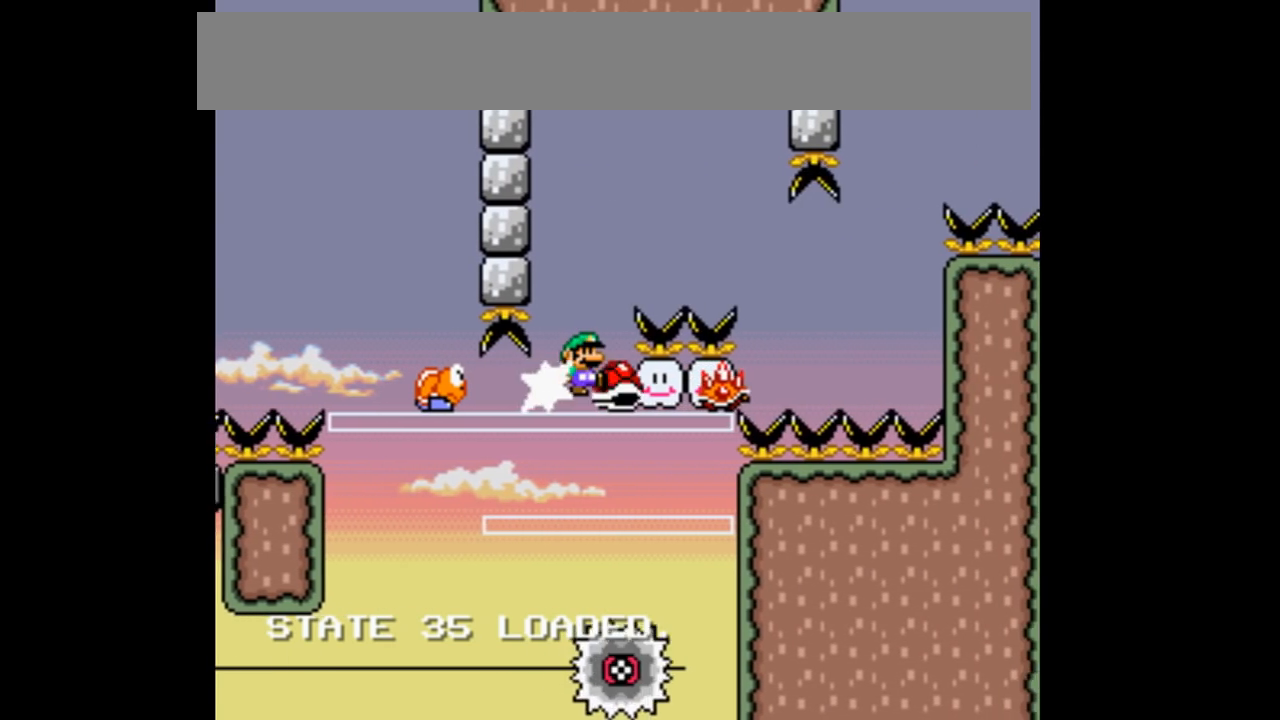
{"buttons": ["B", "Y"], "events": [[33, "DPAD_RIGHT", "up"], [200, "DPAD_LEFT", "down"], [400, "DPAD_LEFT", "up"]]}
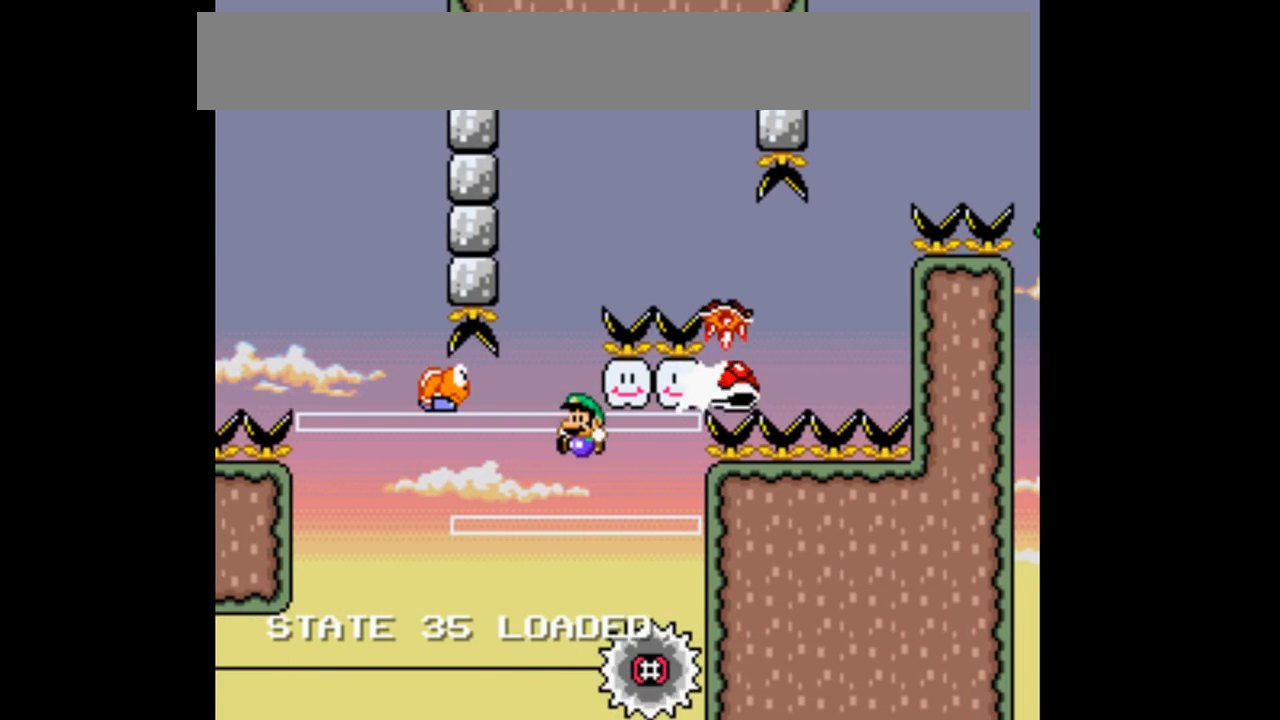
{"buttons": ["Y"], "events": [[133, "DPAD_RIGHT", "down"], [333, "DPAD_RIGHT", "up"], [500, "B", "up"]]}
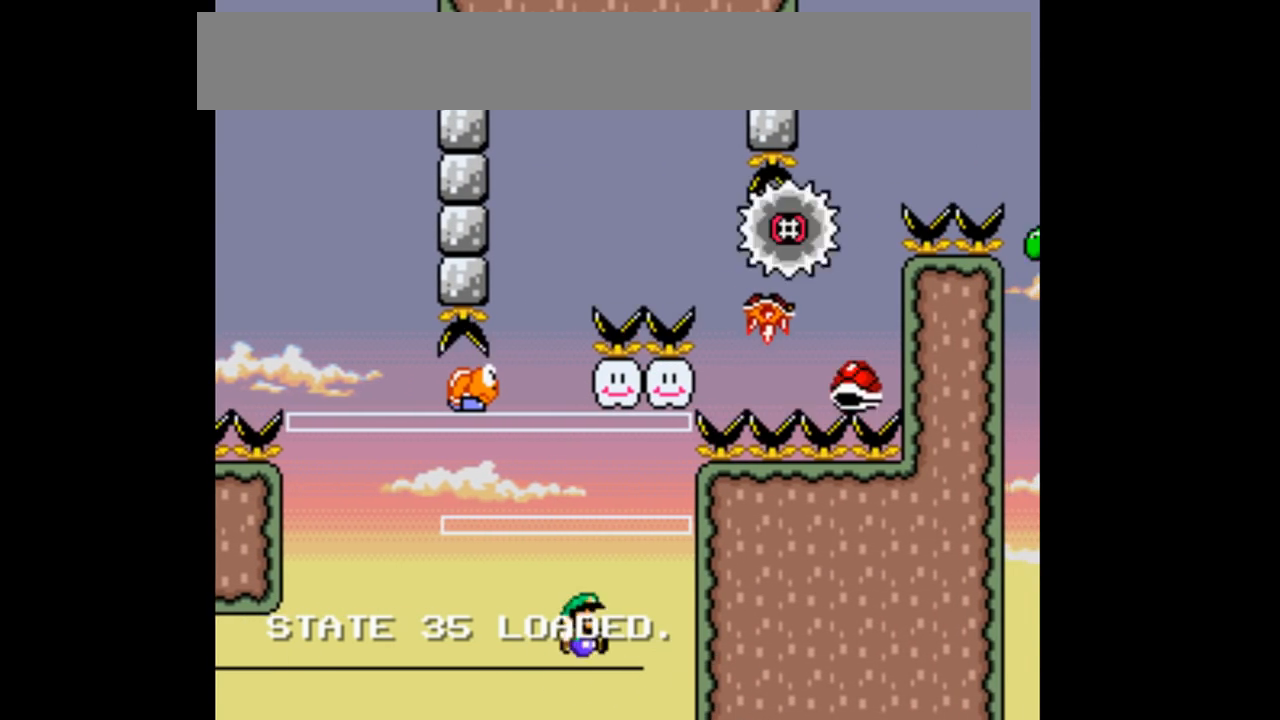
{"buttons": ["Y"], "events": []}
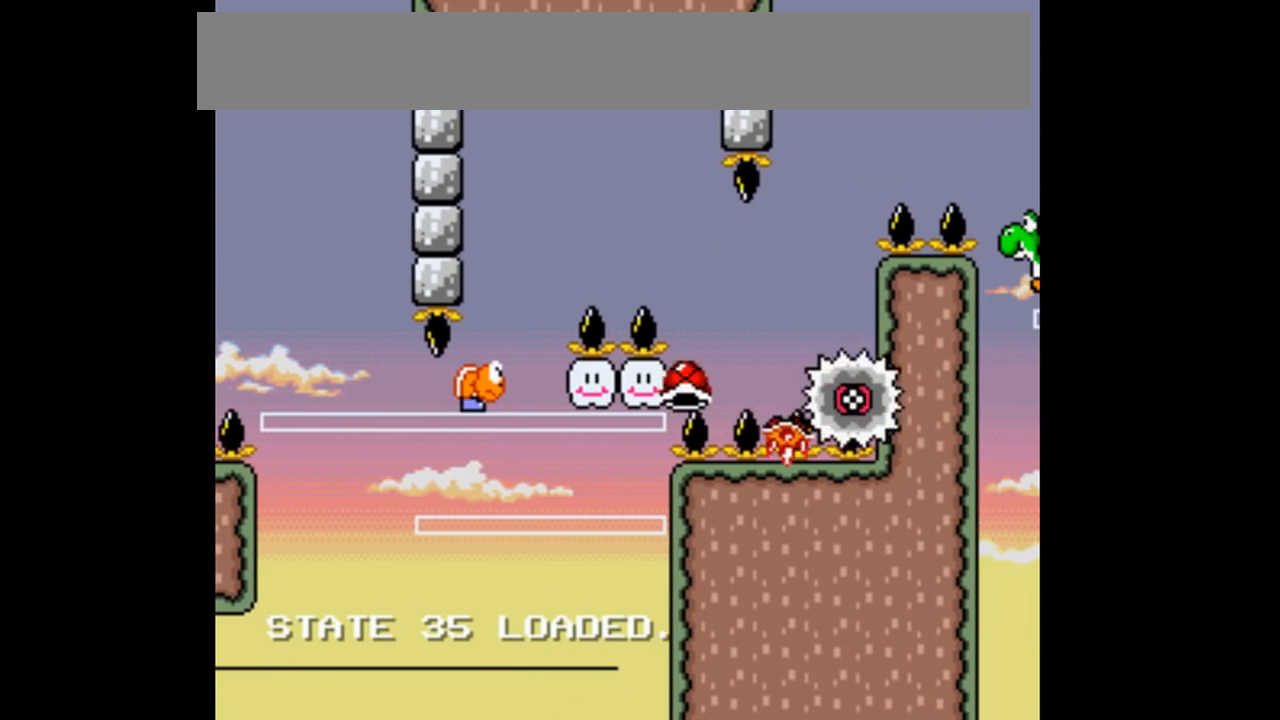
{"buttons": ["Y"], "events": []}
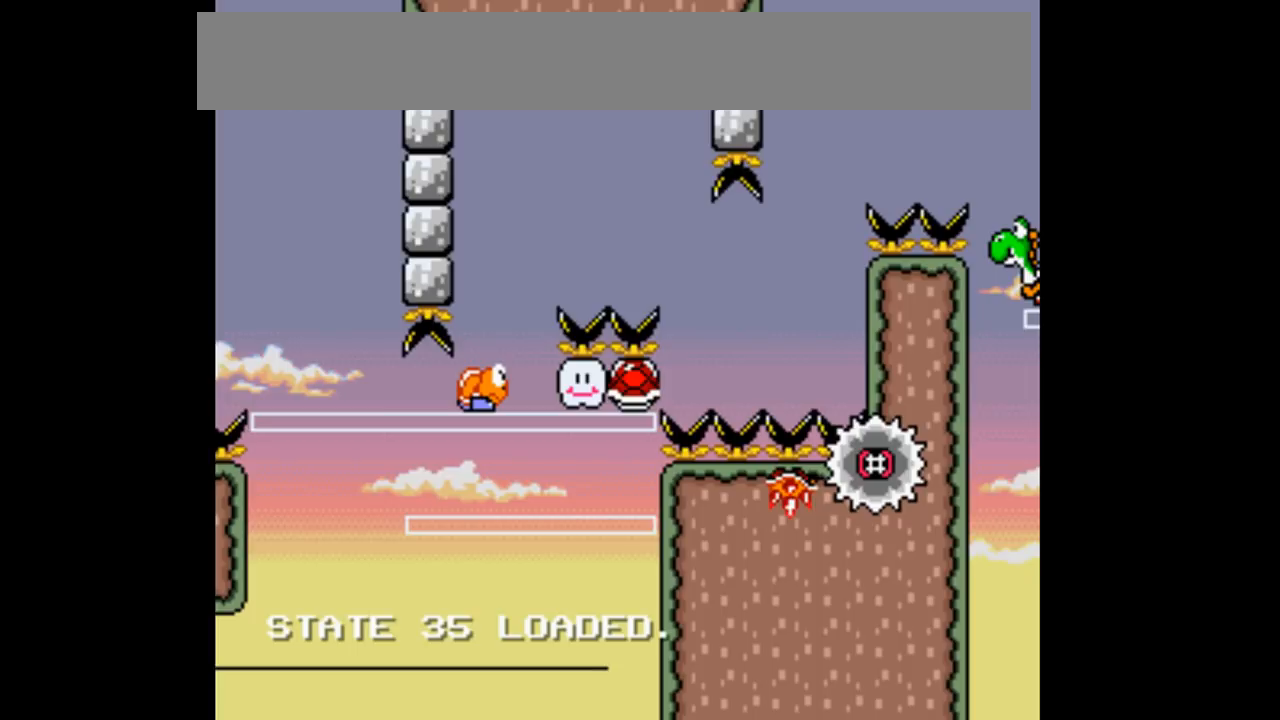
{"buttons": ["Y"], "events": []}
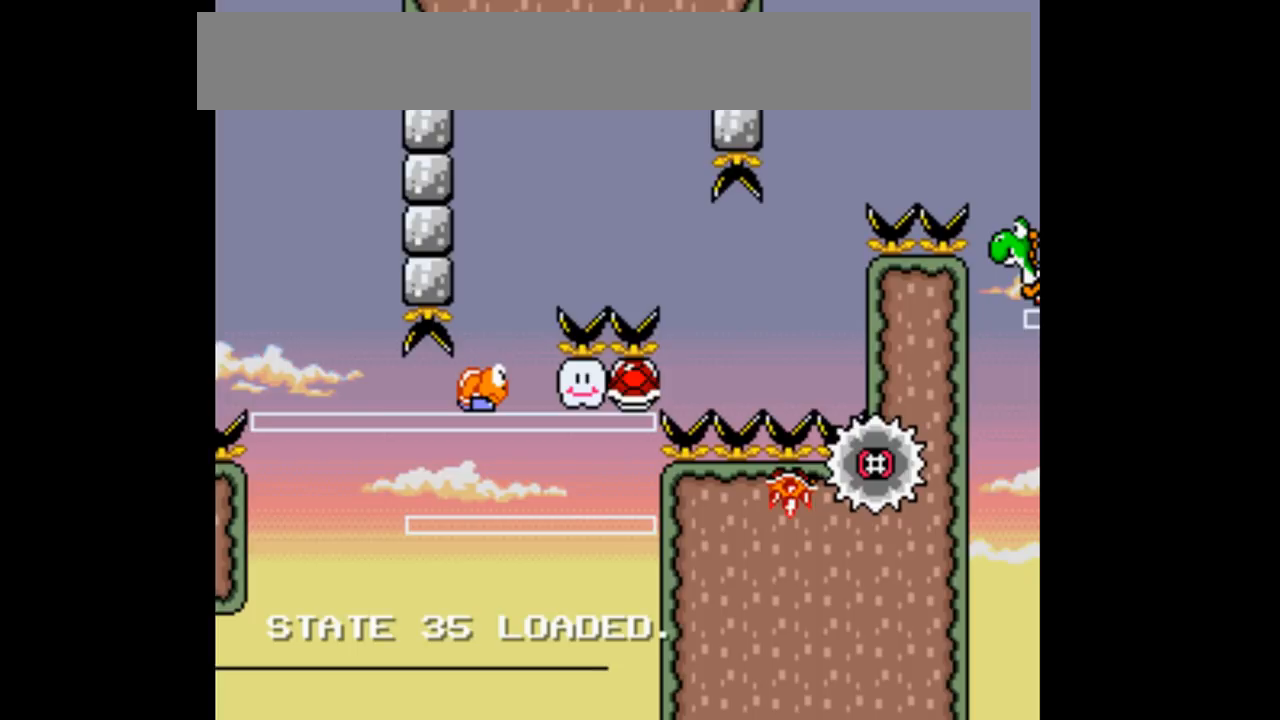
{"buttons": ["Y"], "events": []}
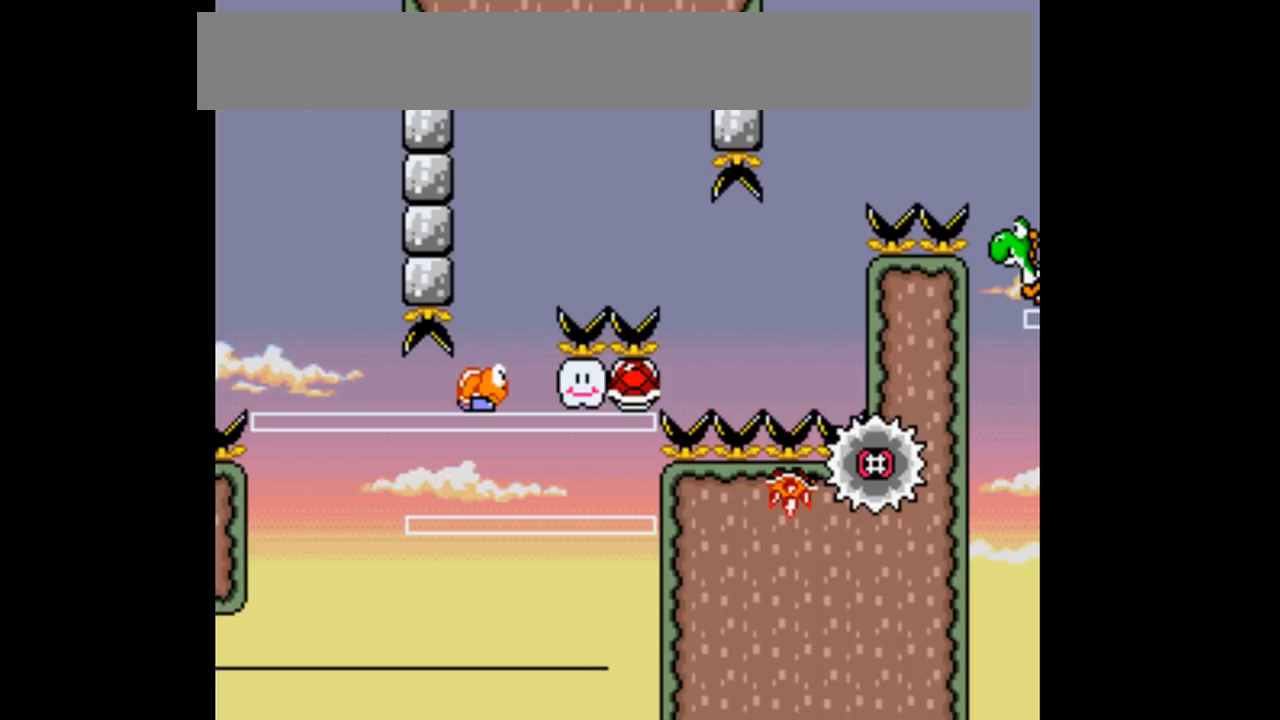
{"buttons": ["Y", "DPAD_RIGHT"], "events": [[367, "DPAD_RIGHT", "down"]]}